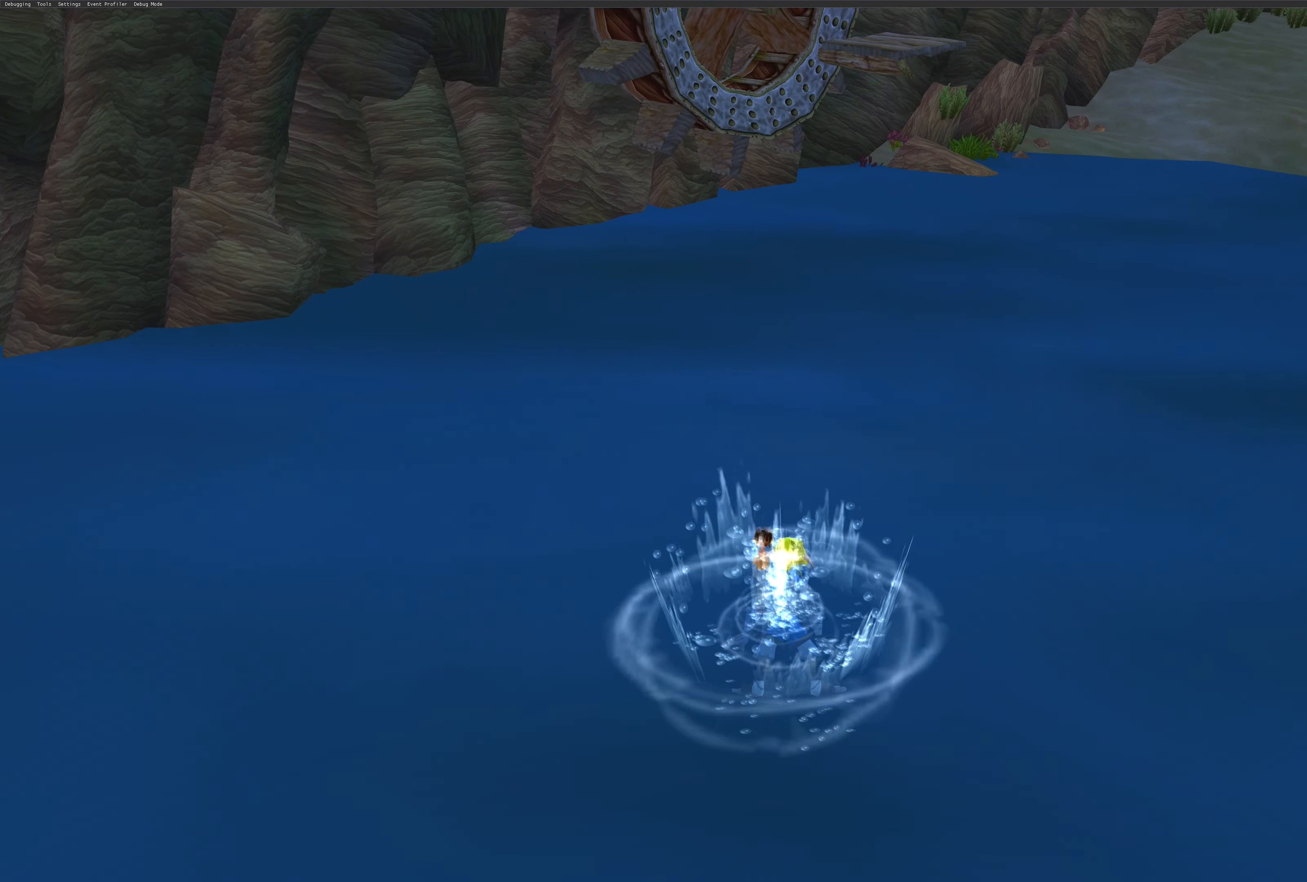
Gameplay with a controller (PlayStation layout); each line is a JSON object with the inputs held at the frame after it. "events" lists button and stick changes between this image and that frame as [ms after this image, input, new state], when the widget could be followed in between. Not read: L2 L3 R2 R3.
{"buttons": [], "left_stick": "up", "right_stick": "center", "events": []}
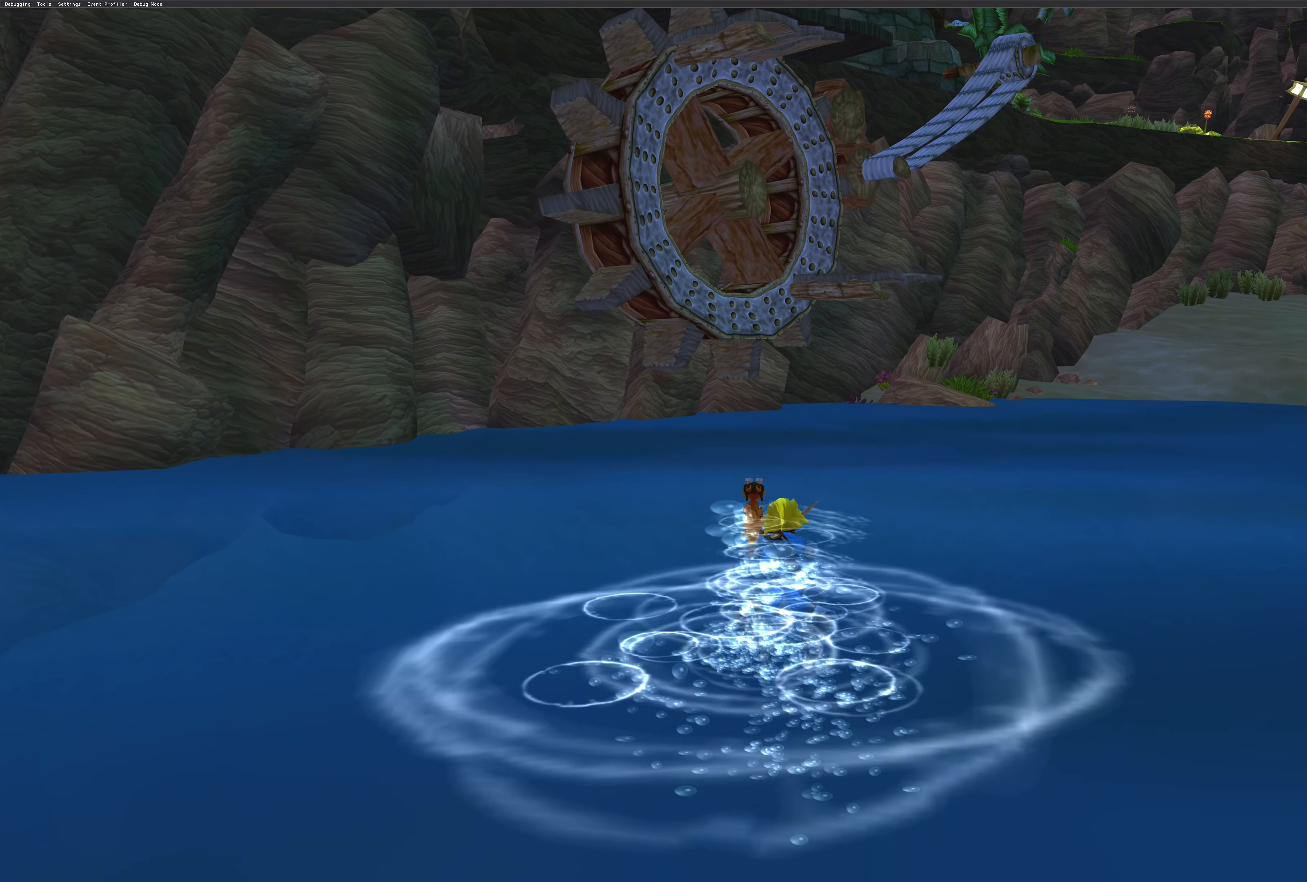
{"buttons": [], "left_stick": "up", "right_stick": "center", "events": []}
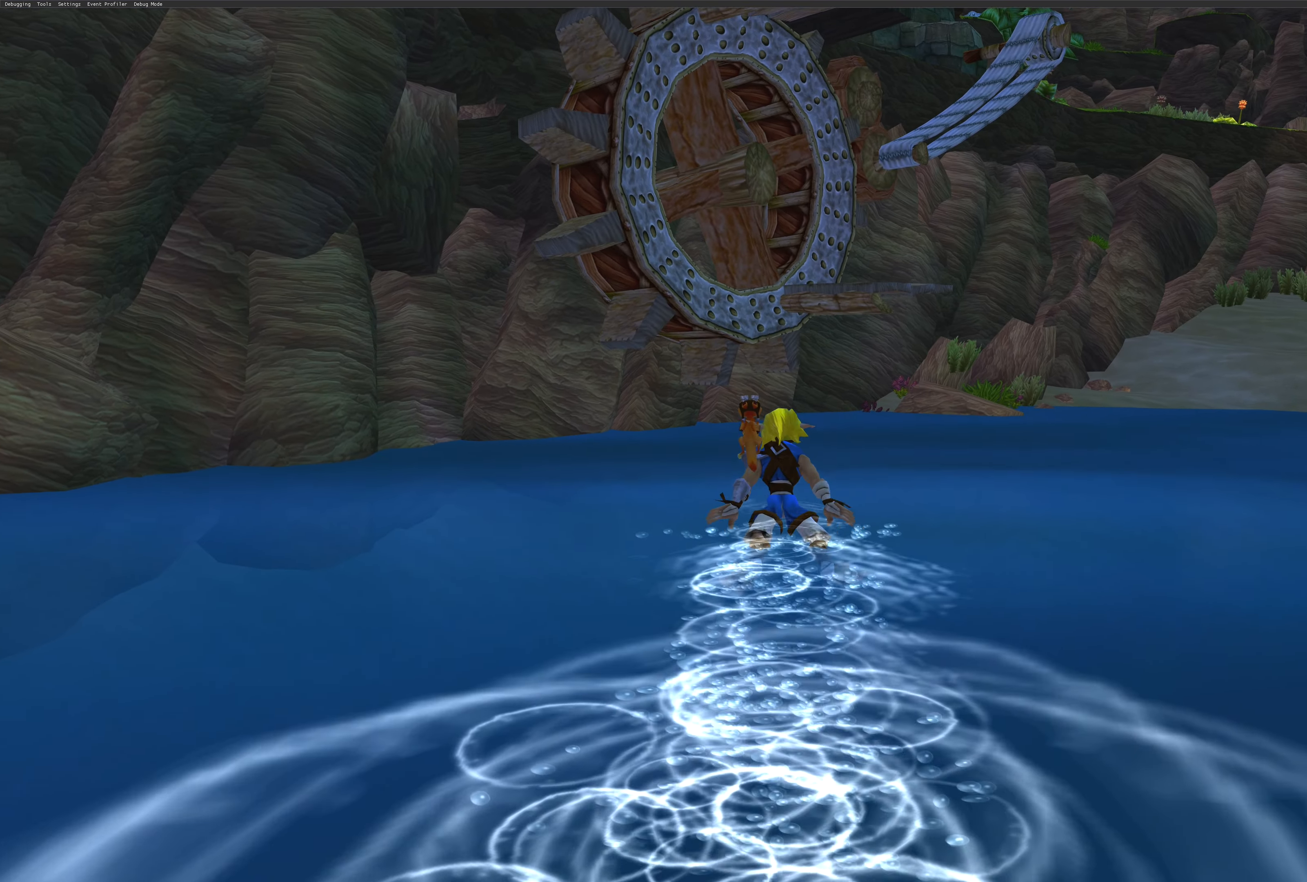
{"buttons": [], "left_stick": "up", "right_stick": "center", "events": []}
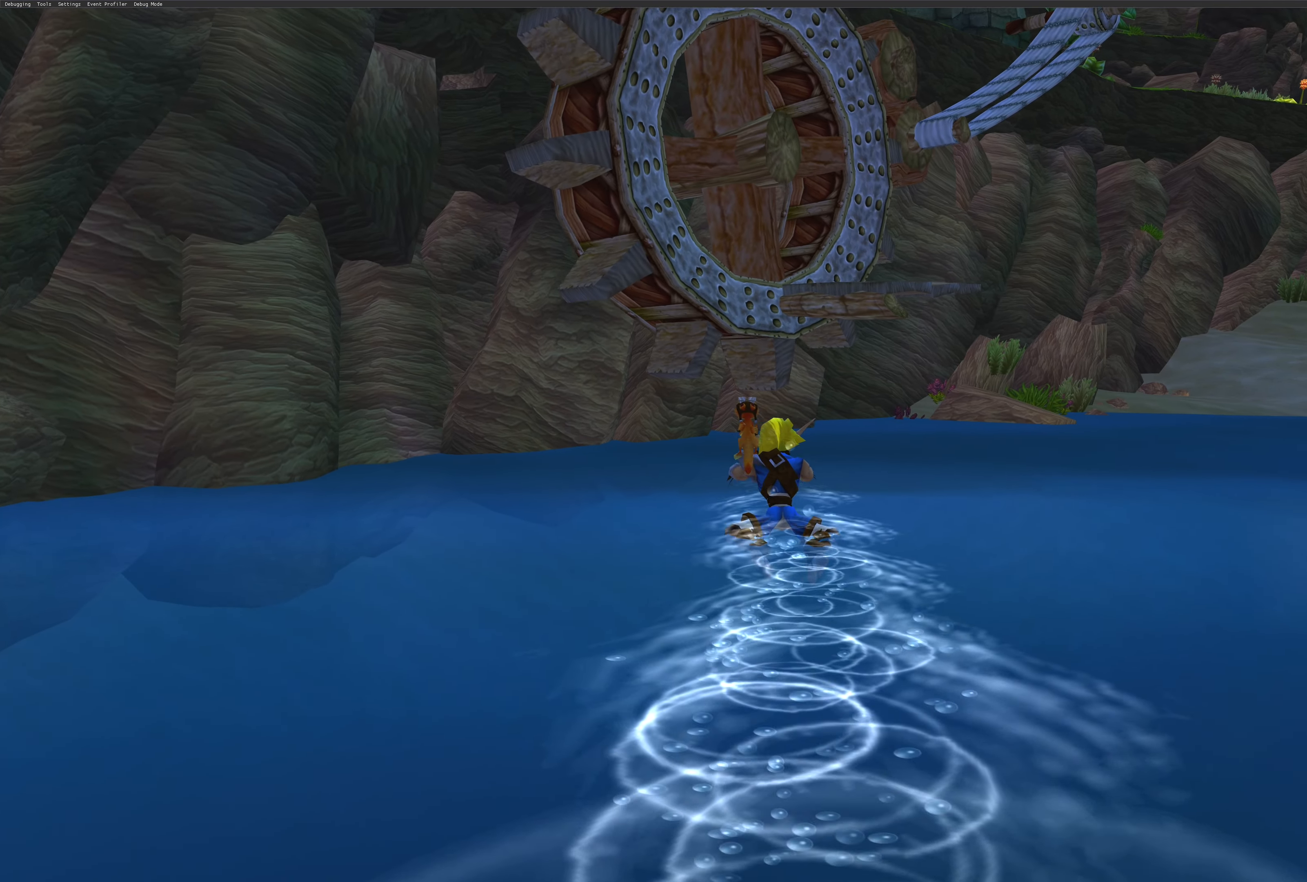
{"buttons": [], "left_stick": "up", "right_stick": "center", "events": []}
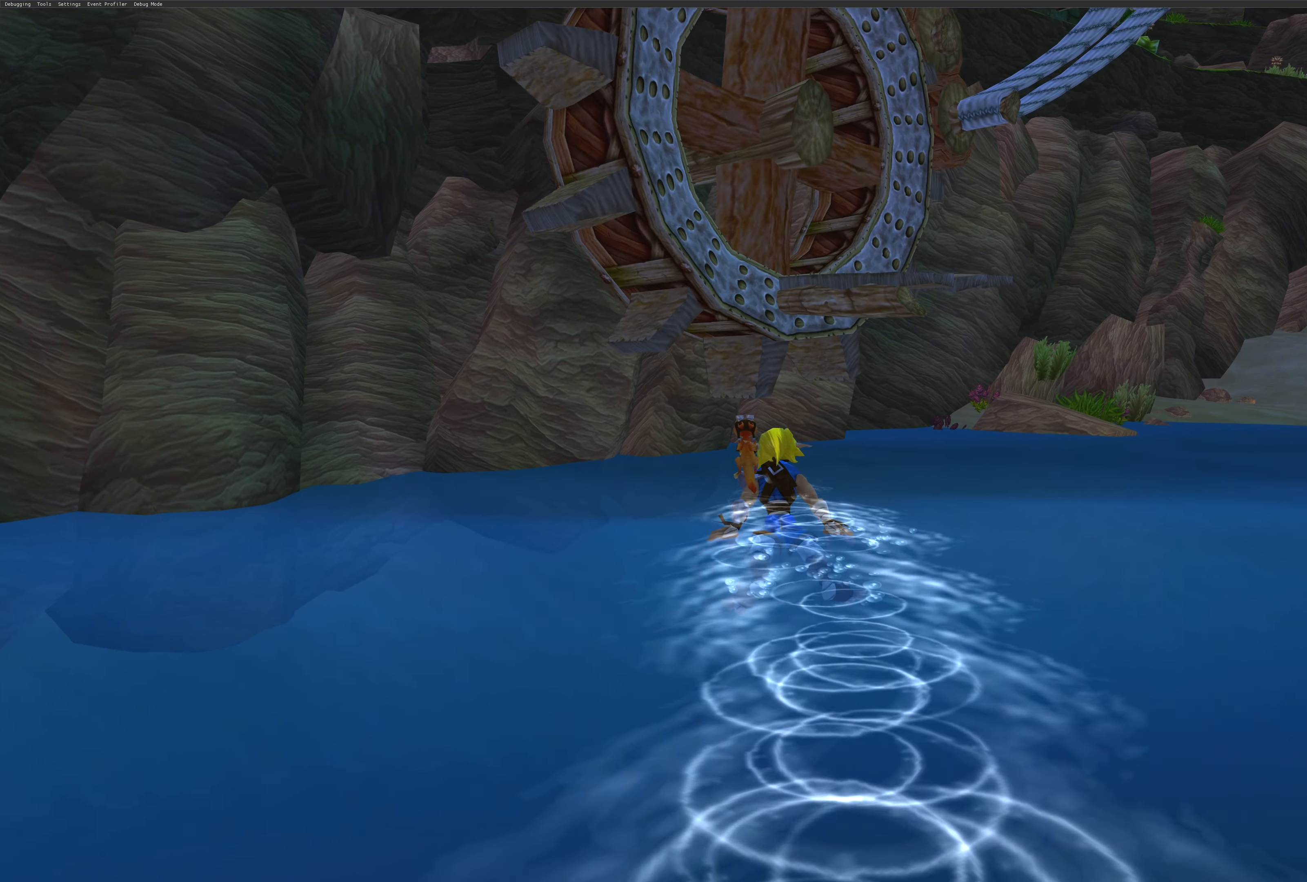
{"buttons": ["CROSS"], "left_stick": "up", "right_stick": "center", "events": [[384, "CROSS", "down"]]}
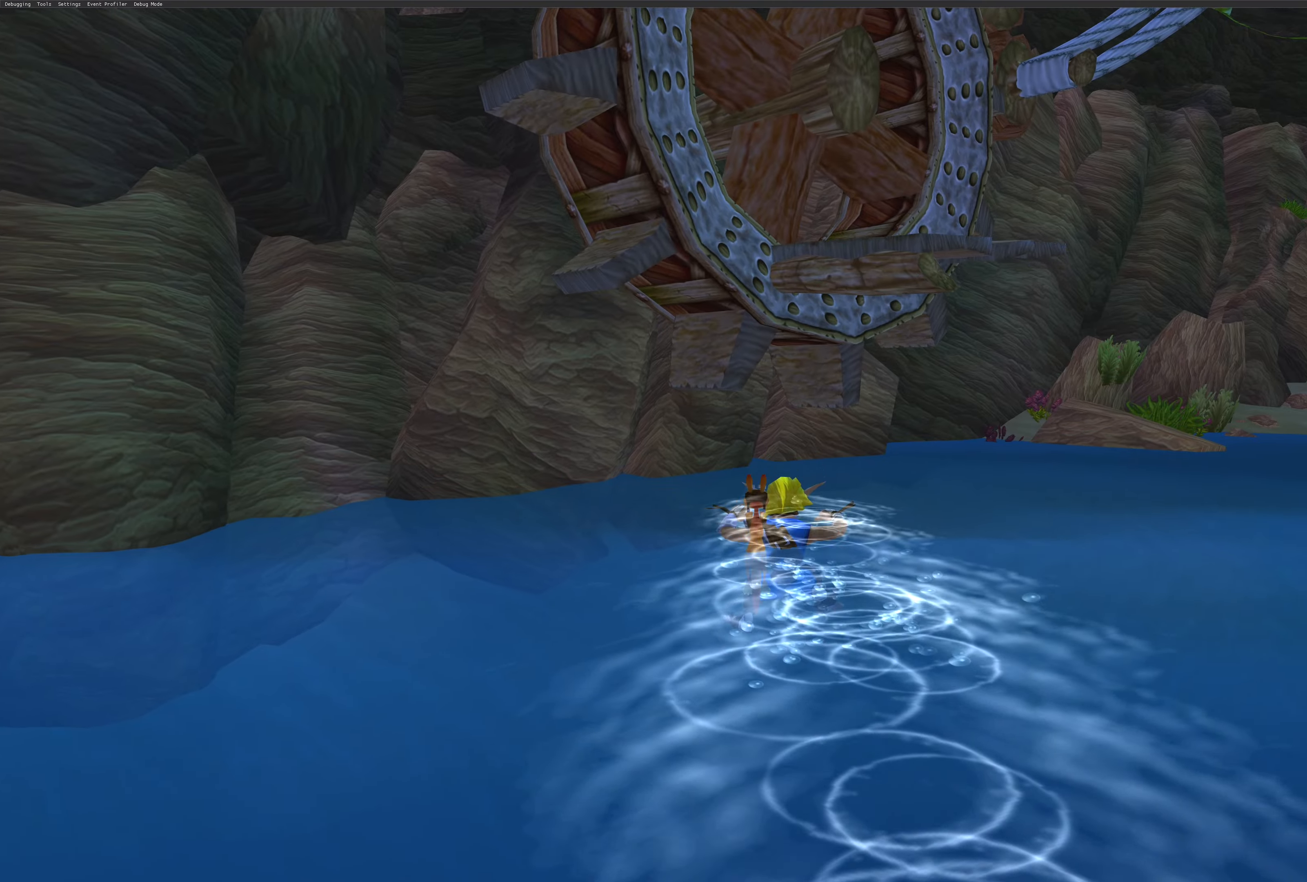
{"buttons": ["CROSS"], "left_stick": "up", "right_stick": "center", "events": [[150, "CROSS", "up"], [250, "CROSS", "down"]]}
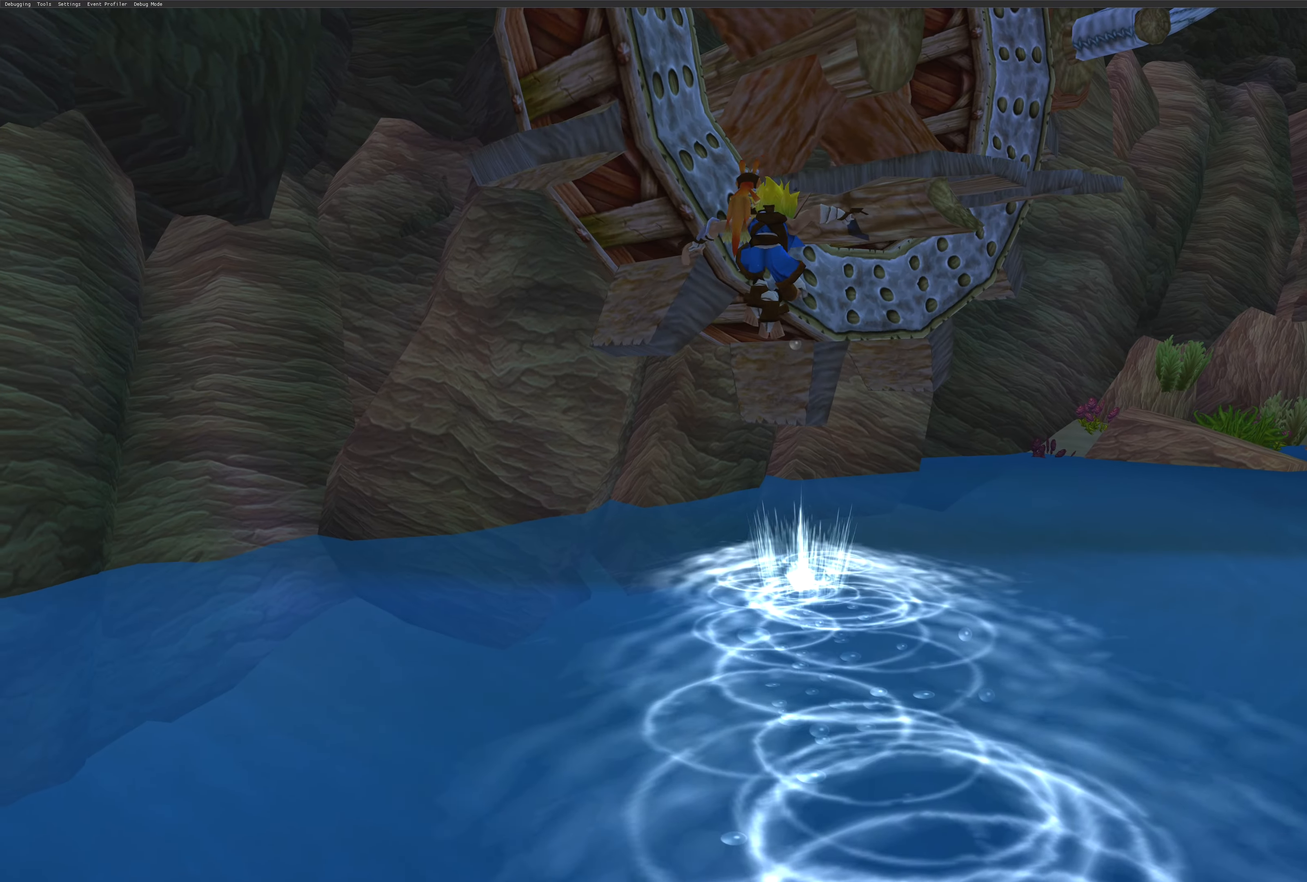
{"buttons": [], "left_stick": "up", "right_stick": "center", "events": [[34, "CROSS", "up"], [117, "CROSS", "down"], [284, "CROSS", "up"]]}
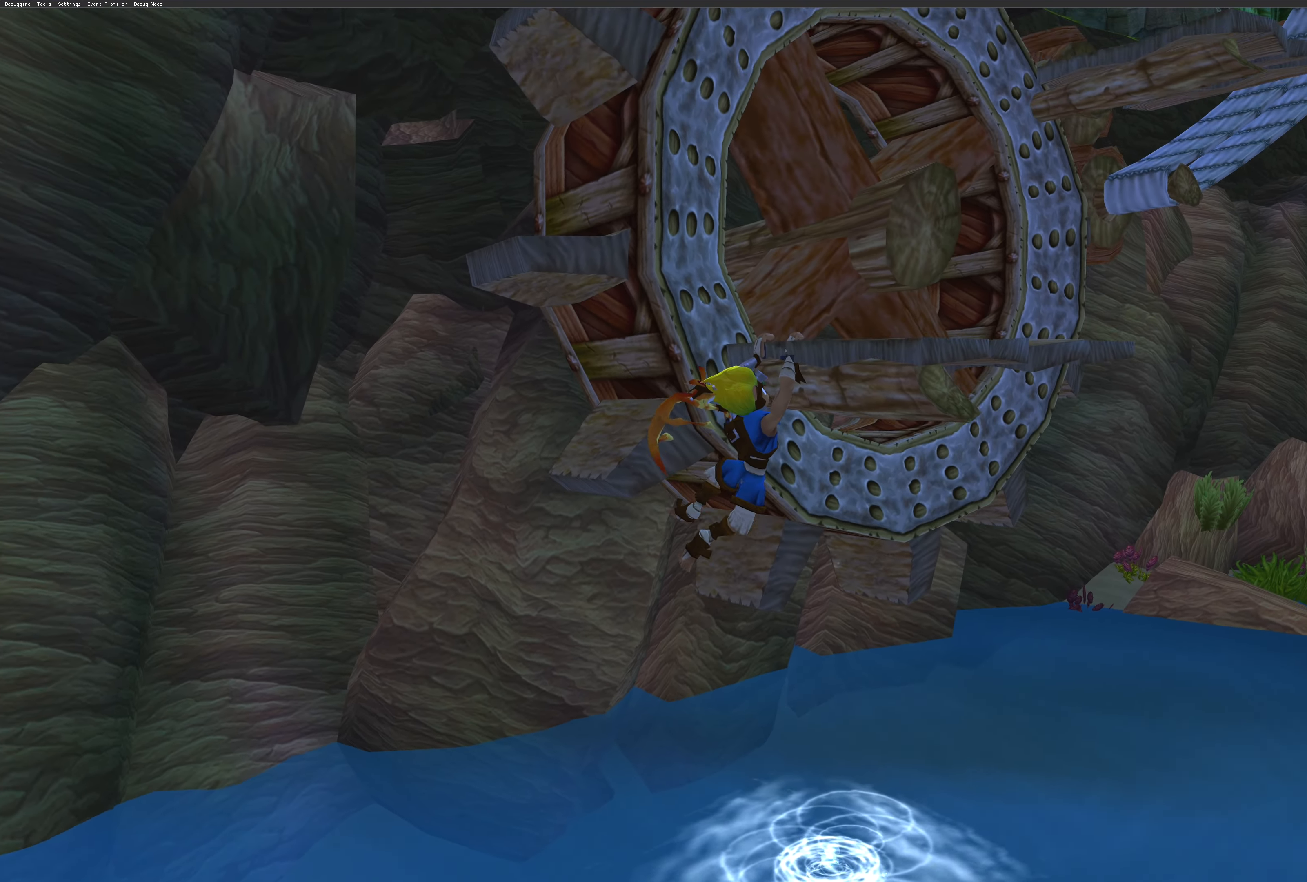
{"buttons": [], "left_stick": "up-right", "right_stick": "center", "events": [[200, "CROSS", "down"], [317, "CROSS", "up"], [434, "left_stick", "up-right"]]}
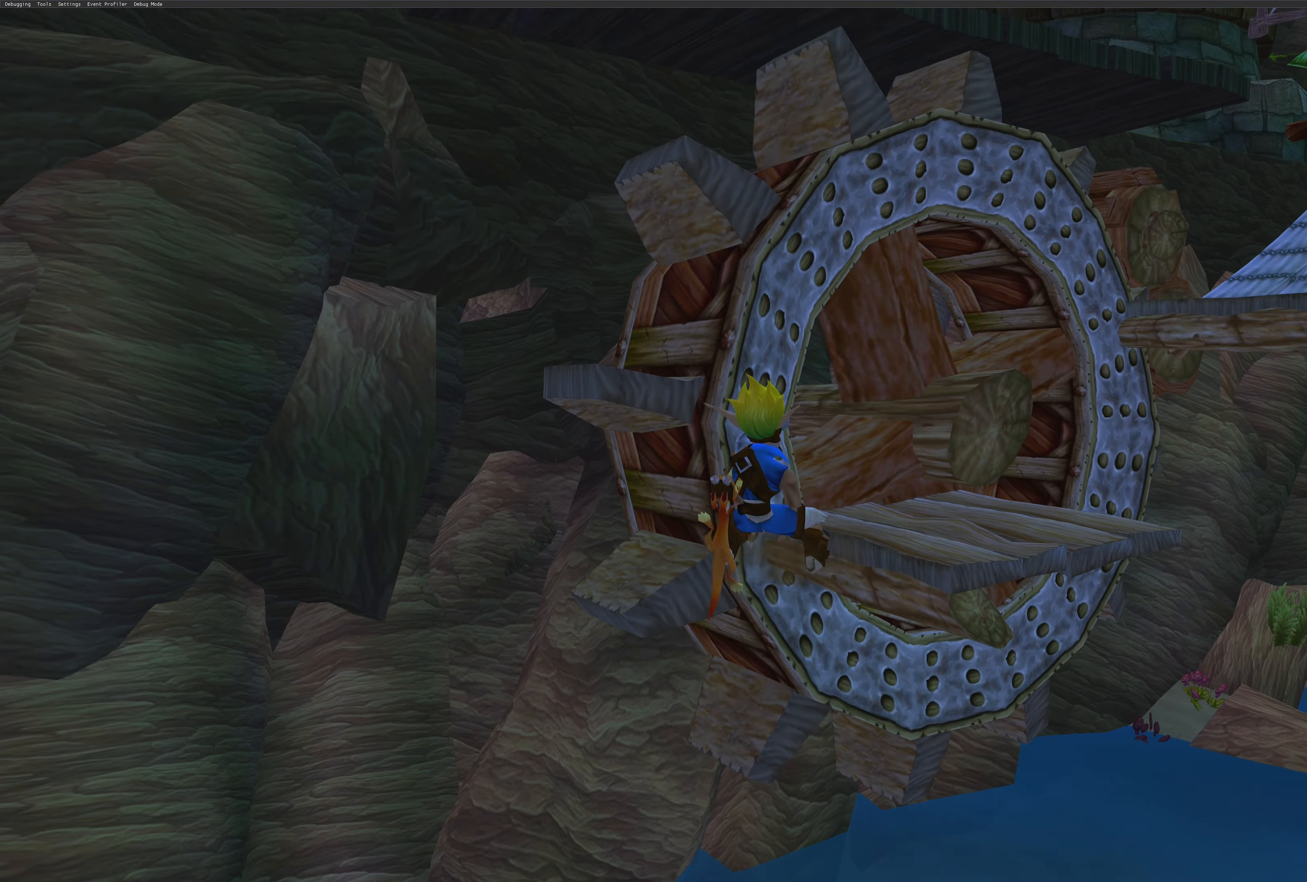
{"buttons": [], "left_stick": "center", "right_stick": "center", "events": [[234, "left_stick", "center"]]}
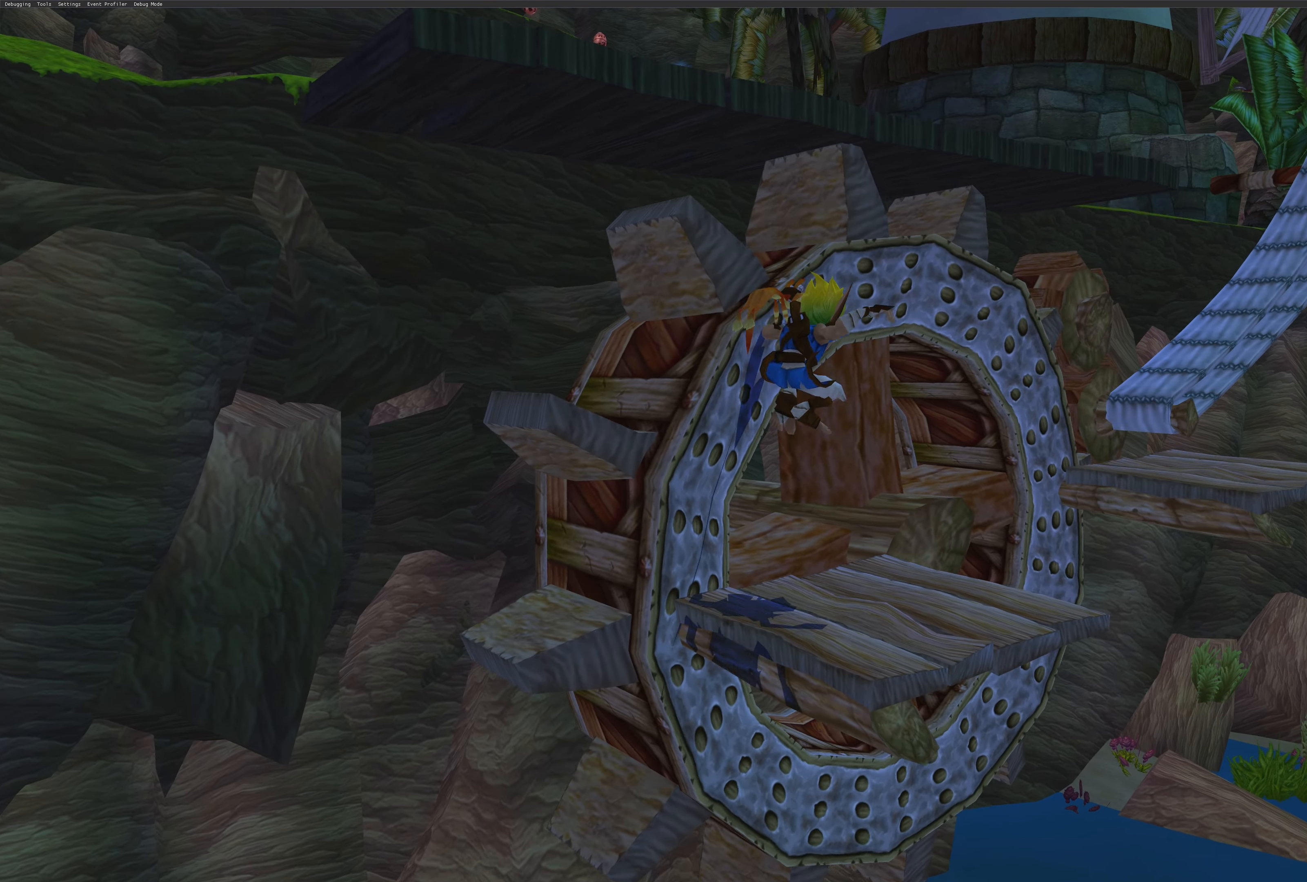
{"buttons": ["CROSS"], "left_stick": "up", "right_stick": "center", "events": [[267, "CROSS", "down"], [350, "left_stick", "up"]]}
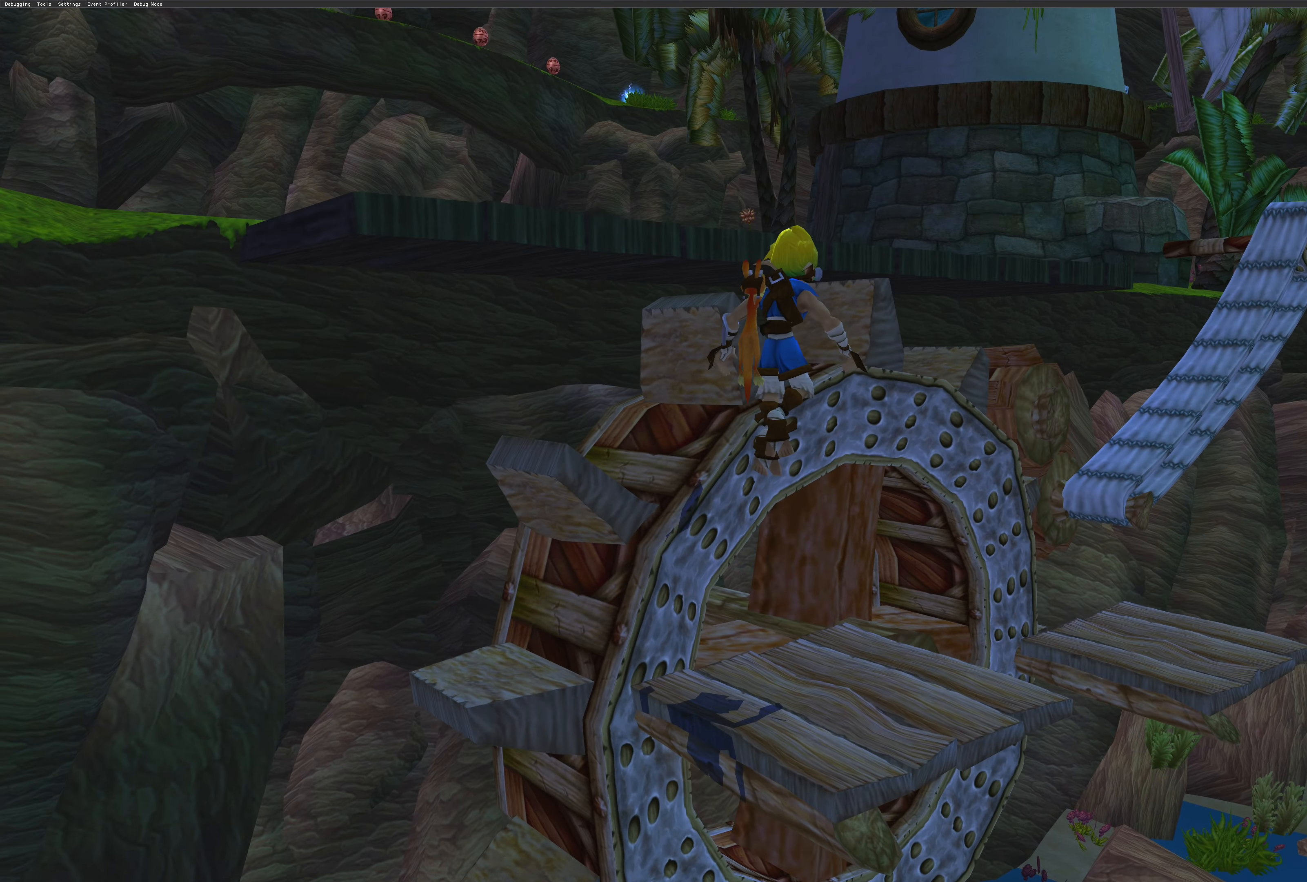
{"buttons": ["CROSS"], "left_stick": "up", "right_stick": "center", "events": [[50, "CROSS", "up"], [167, "CROSS", "down"], [367, "CROSS", "up"], [434, "CROSS", "down"]]}
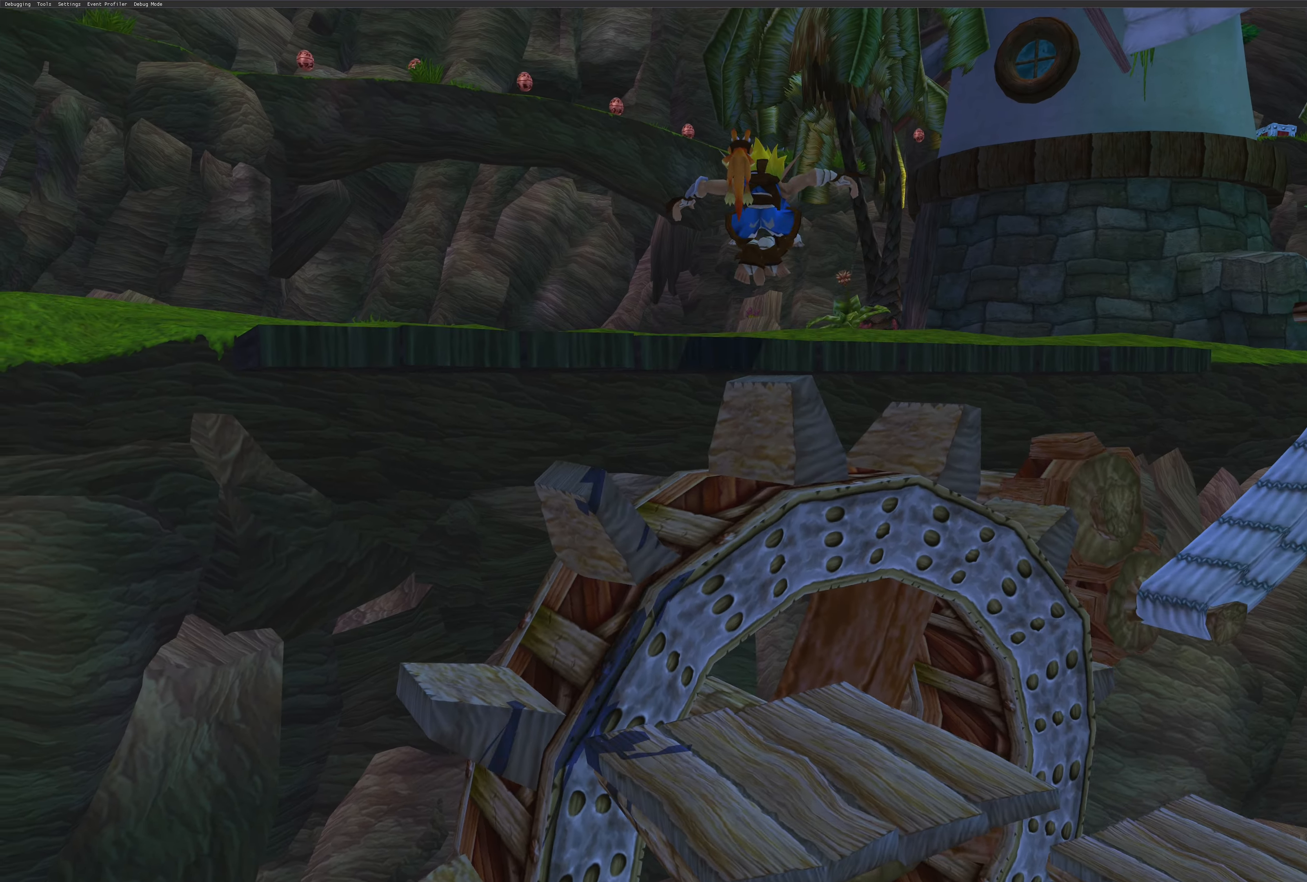
{"buttons": [], "left_stick": "up-right", "right_stick": "center", "events": [[100, "CROSS", "up"], [434, "left_stick", "up-right"]]}
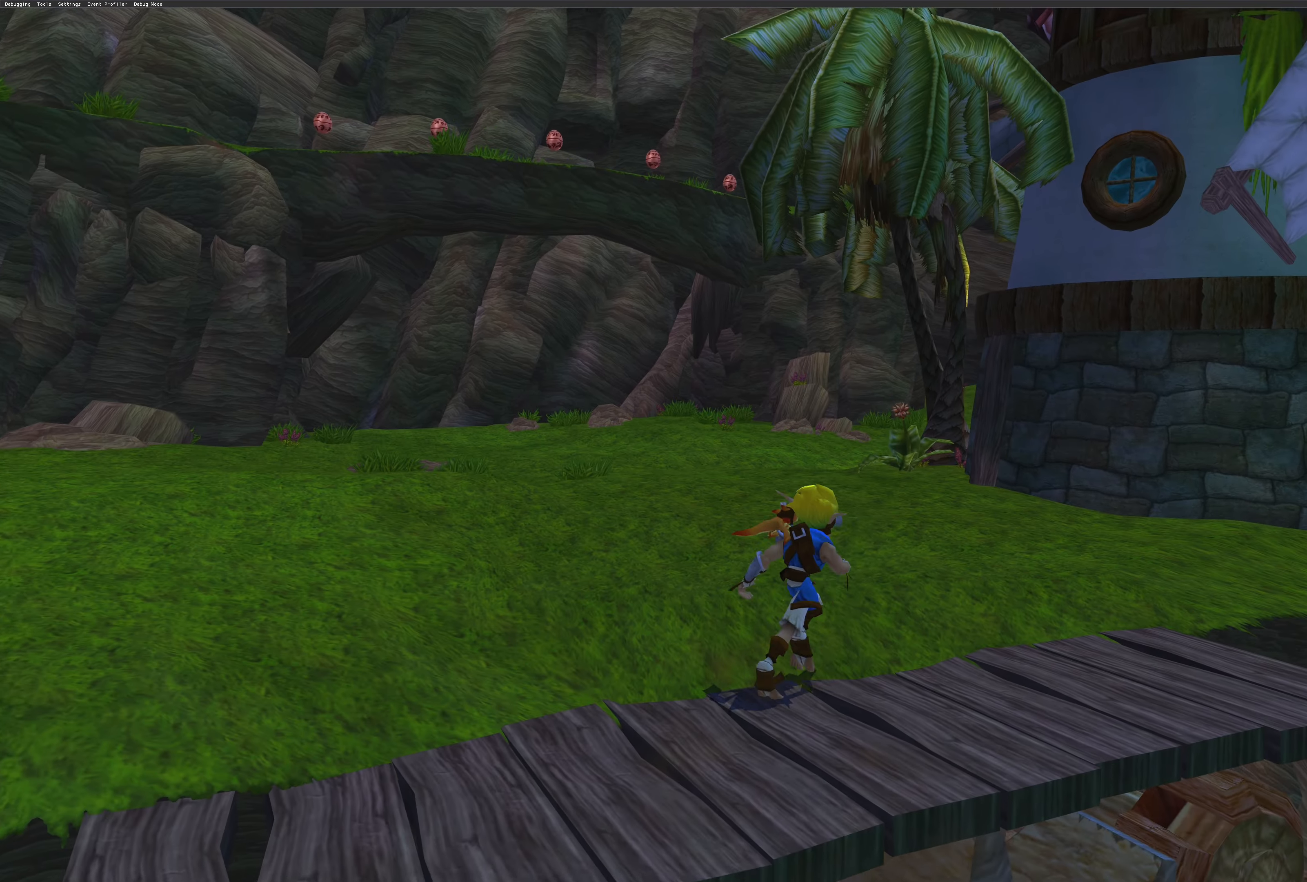
{"buttons": [], "left_stick": "up", "right_stick": "center", "events": [[300, "left_stick", "up"]]}
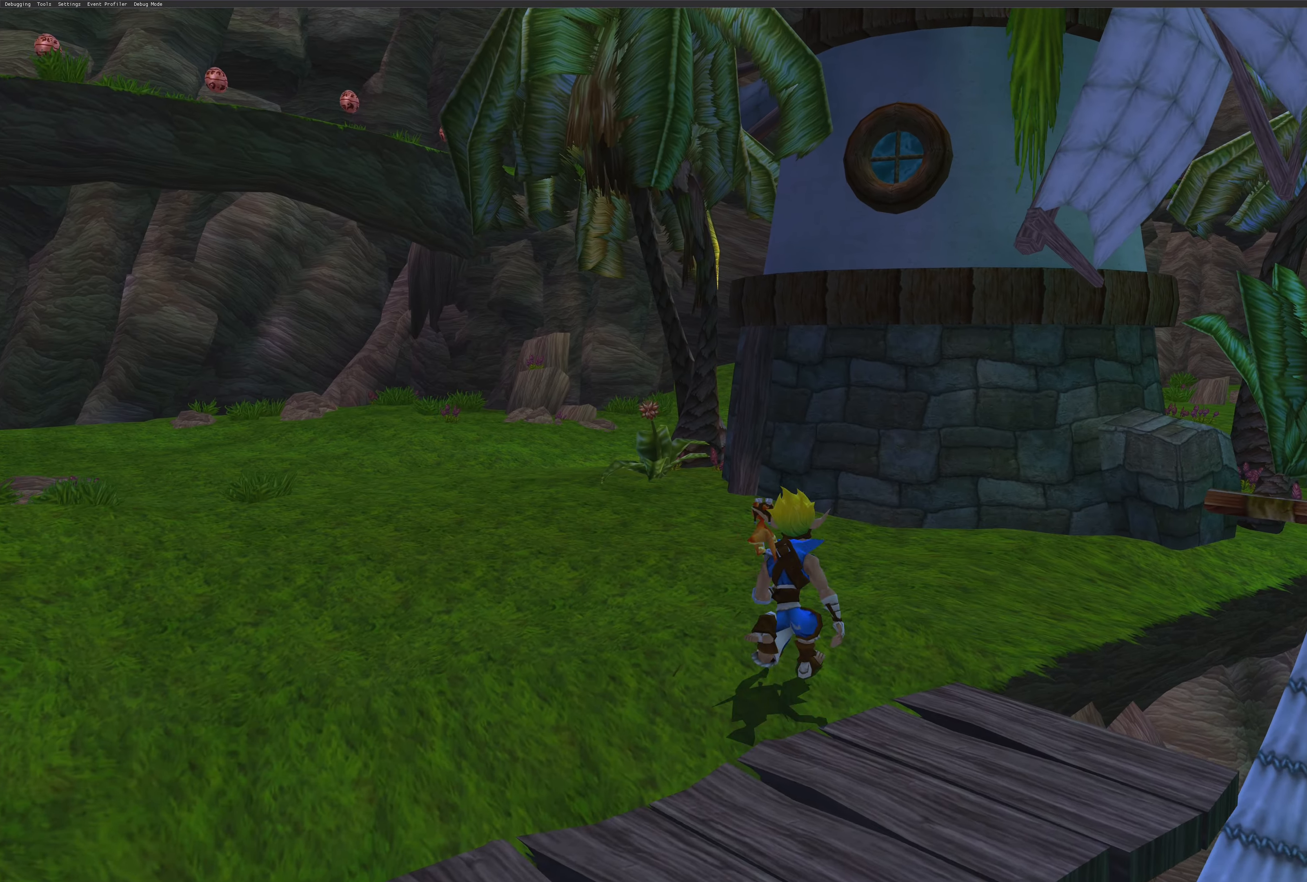
{"buttons": [], "left_stick": "up-right", "right_stick": "center", "events": [[284, "left_stick", "up-right"]]}
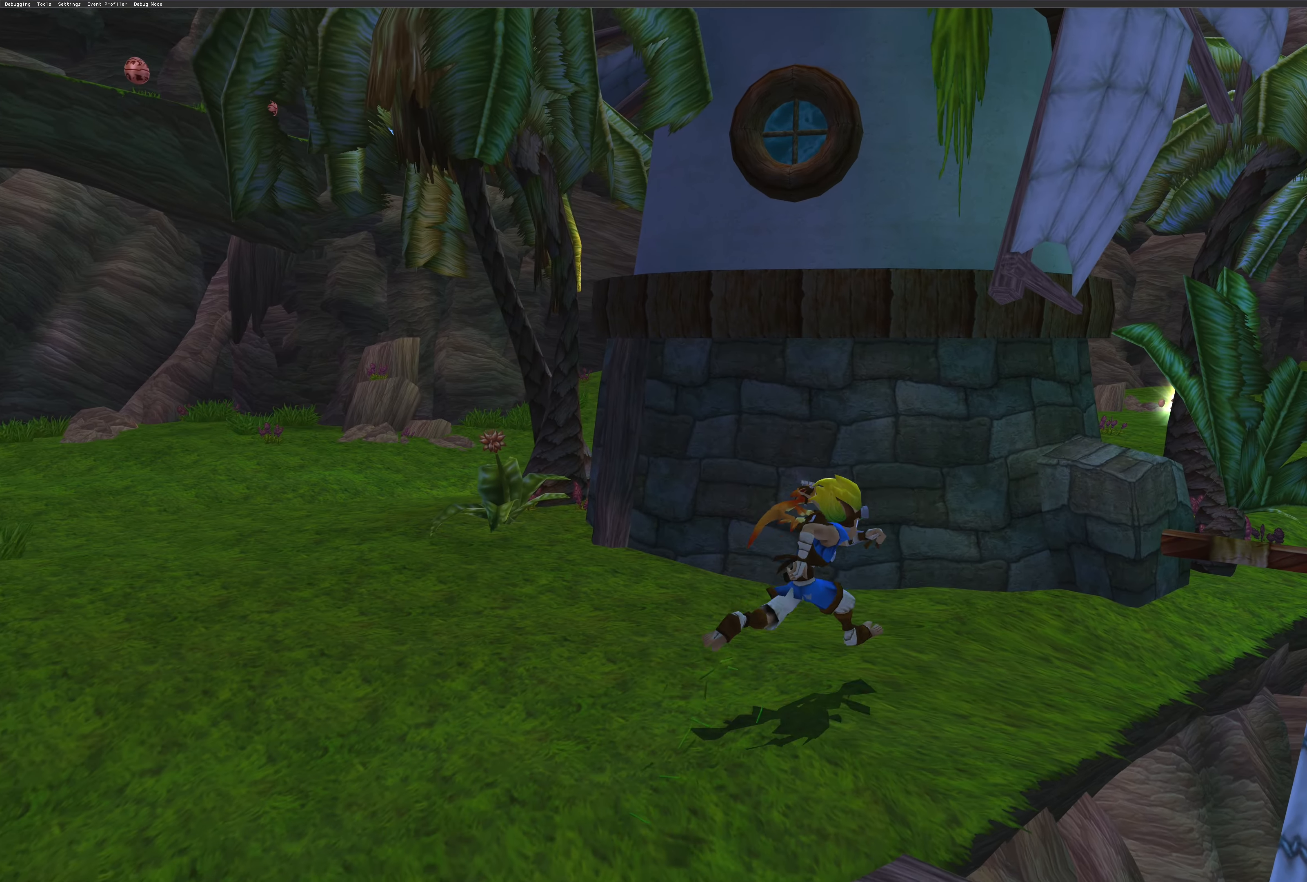
{"buttons": ["CROSS"], "left_stick": "up-right", "right_stick": "center", "events": [[500, "CROSS", "down"]]}
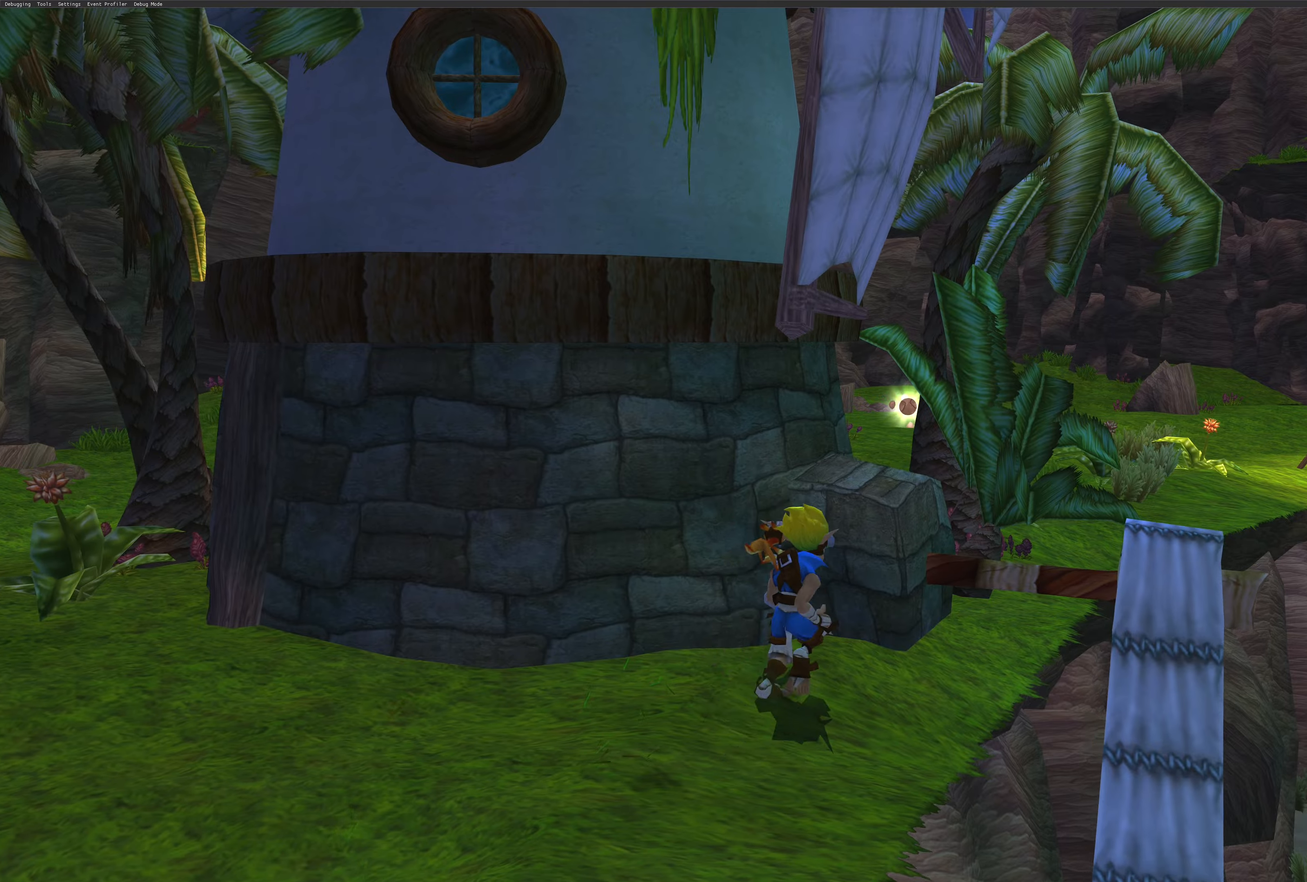
{"buttons": ["CROSS"], "left_stick": "up", "right_stick": "center", "events": [[250, "CROSS", "up"], [266, "left_stick", "up"], [400, "CROSS", "down"]]}
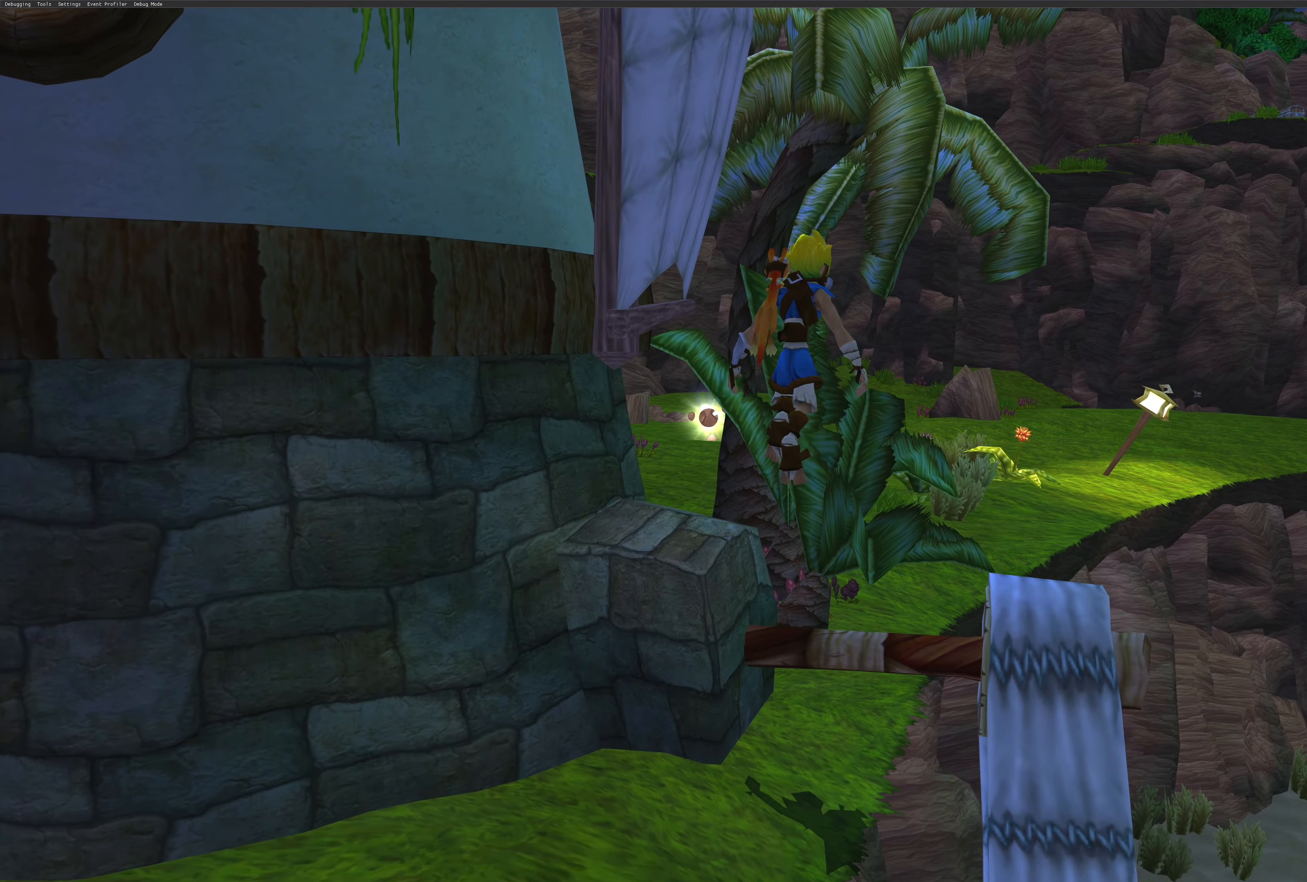
{"buttons": [], "left_stick": "up", "right_stick": "center", "events": [[116, "CROSS", "up"]]}
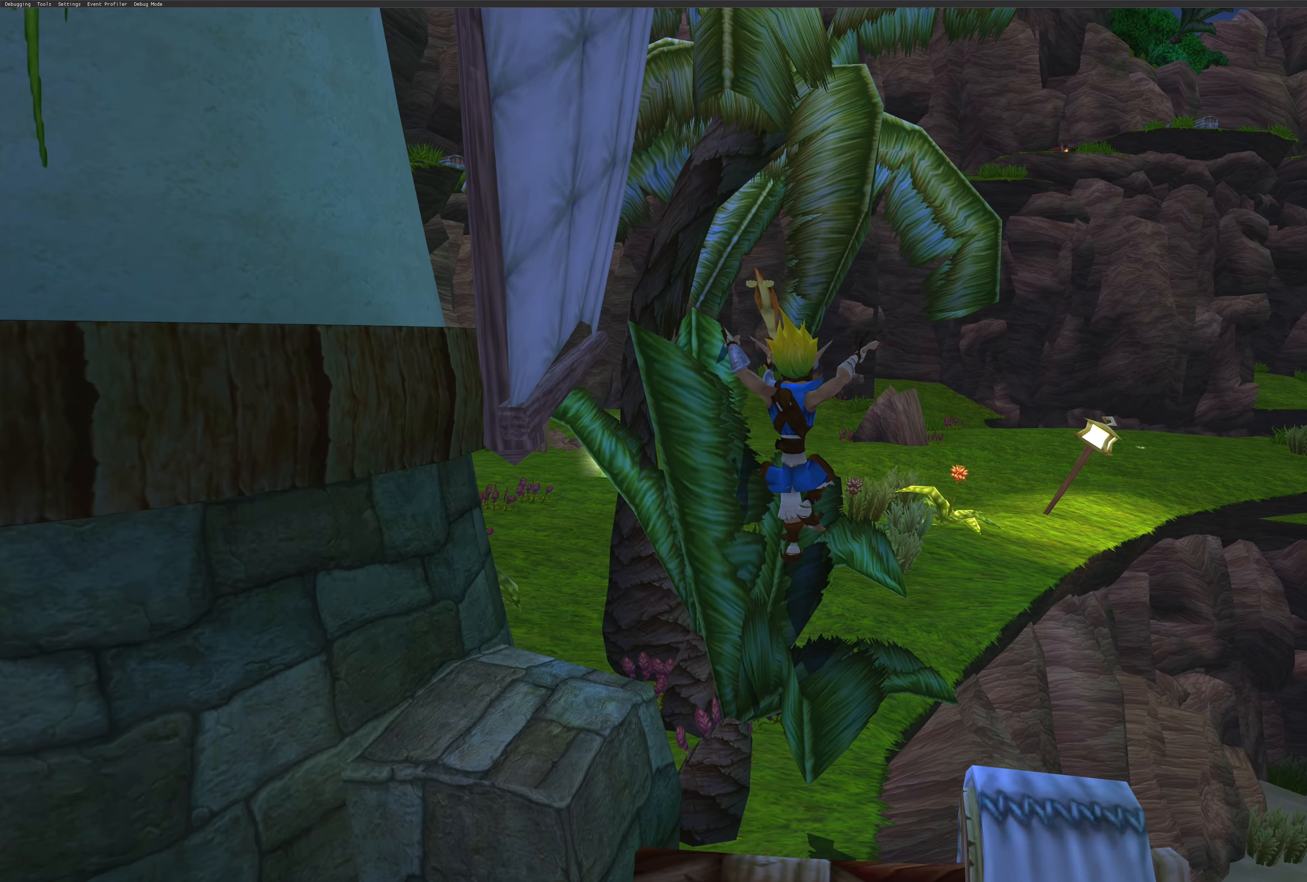
{"buttons": ["CROSS"], "left_stick": "up", "right_stick": "center", "events": [[400, "CROSS", "down"]]}
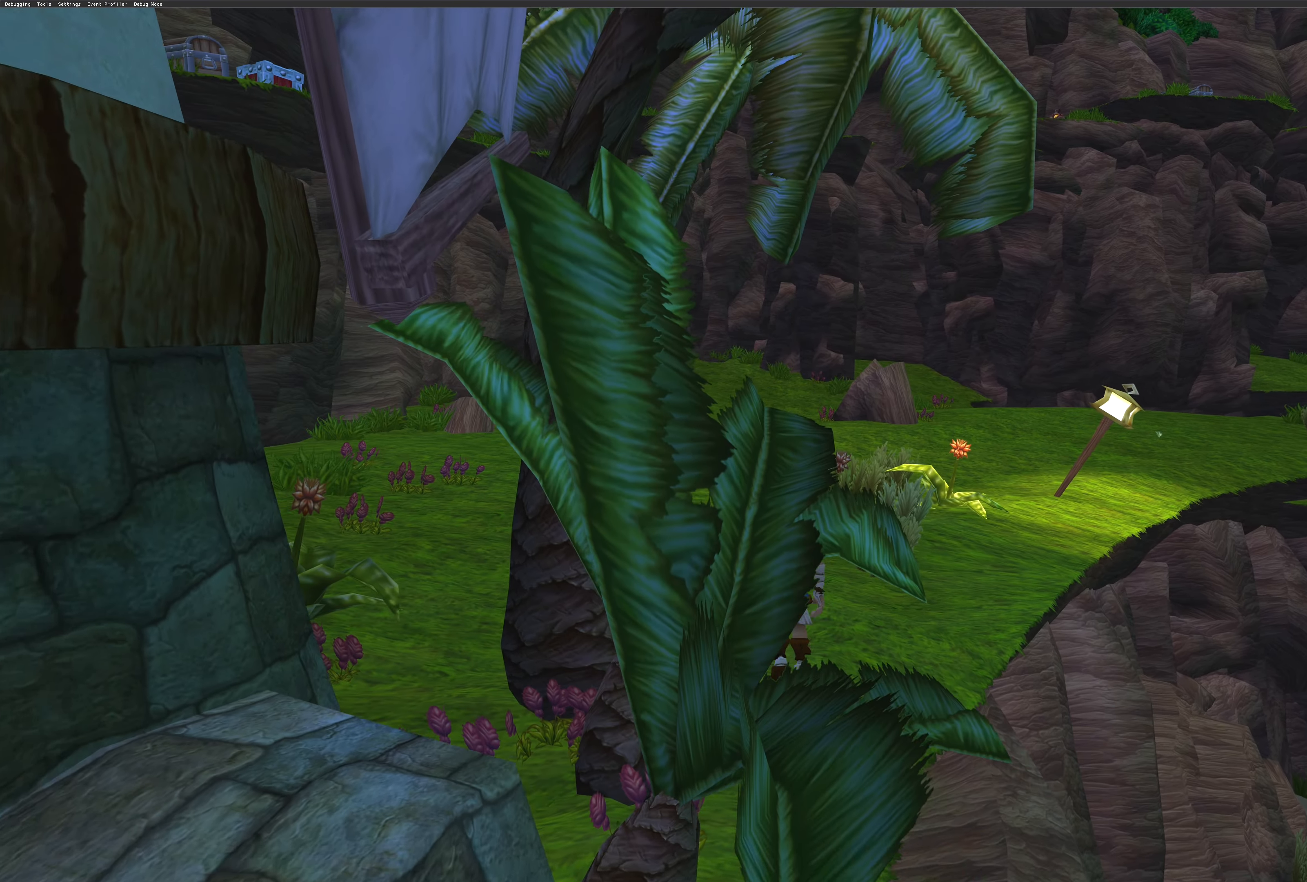
{"buttons": [], "left_stick": "up", "right_stick": "center", "events": [[100, "CROSS", "up"]]}
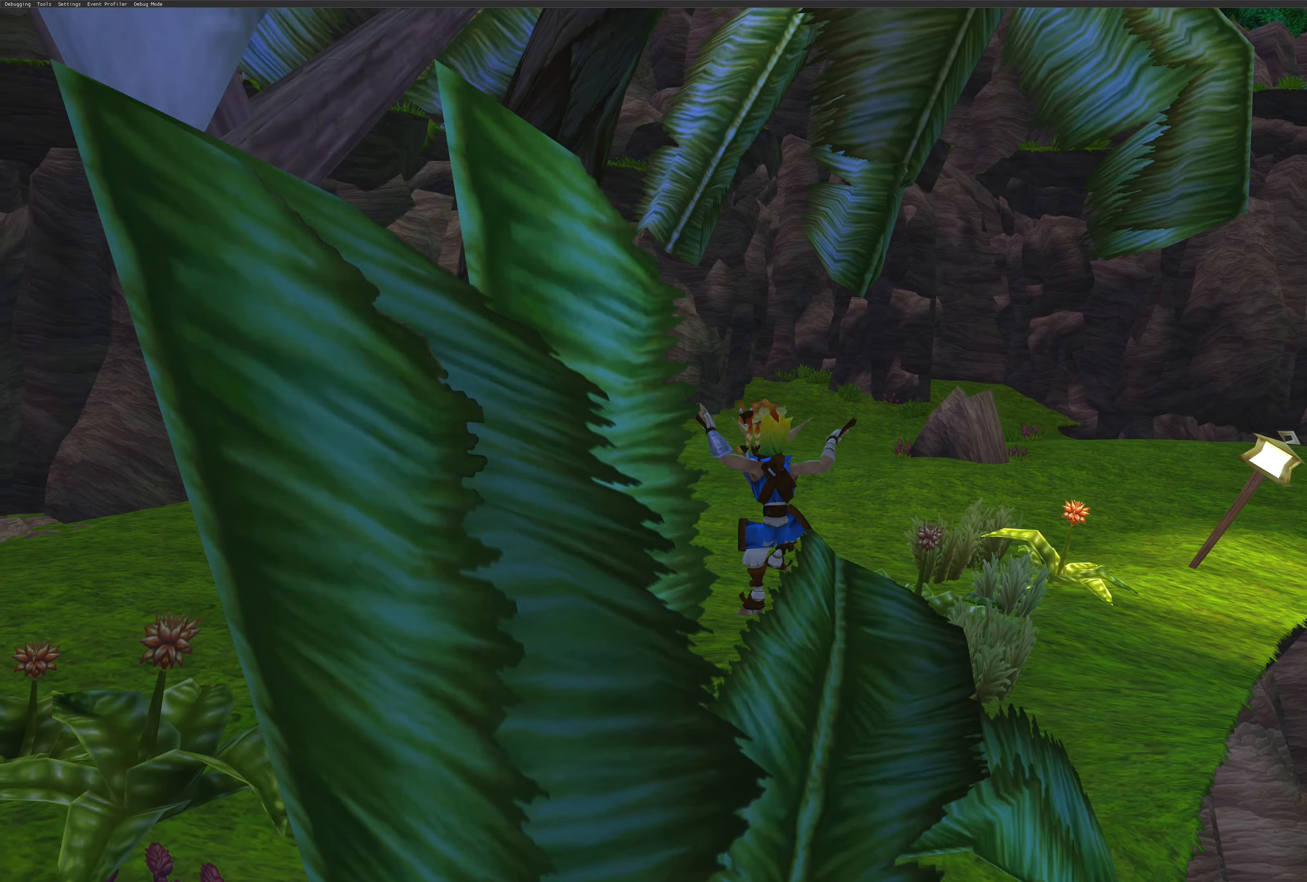
{"buttons": [], "left_stick": "up", "right_stick": "center", "events": []}
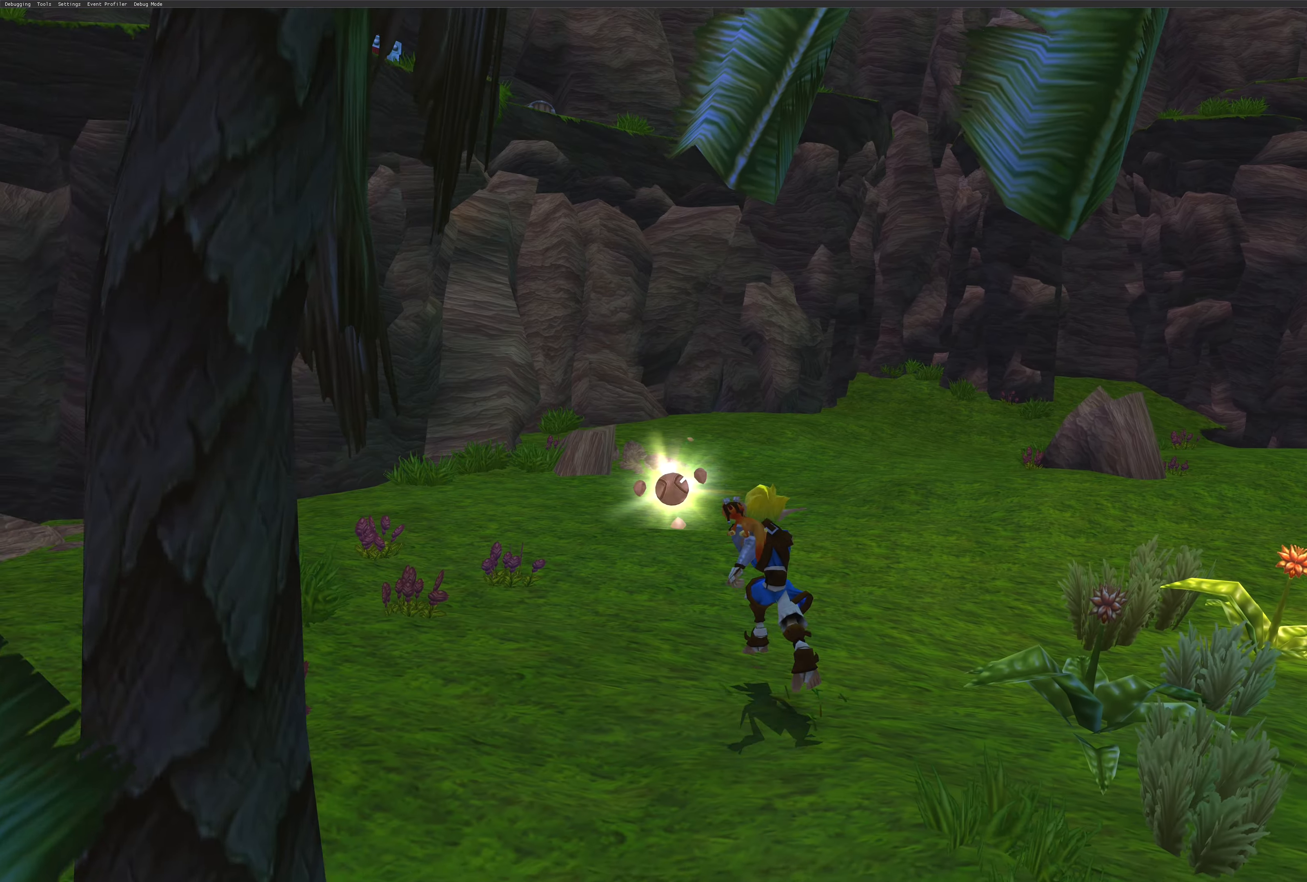
{"buttons": [], "left_stick": "up", "right_stick": "center", "events": []}
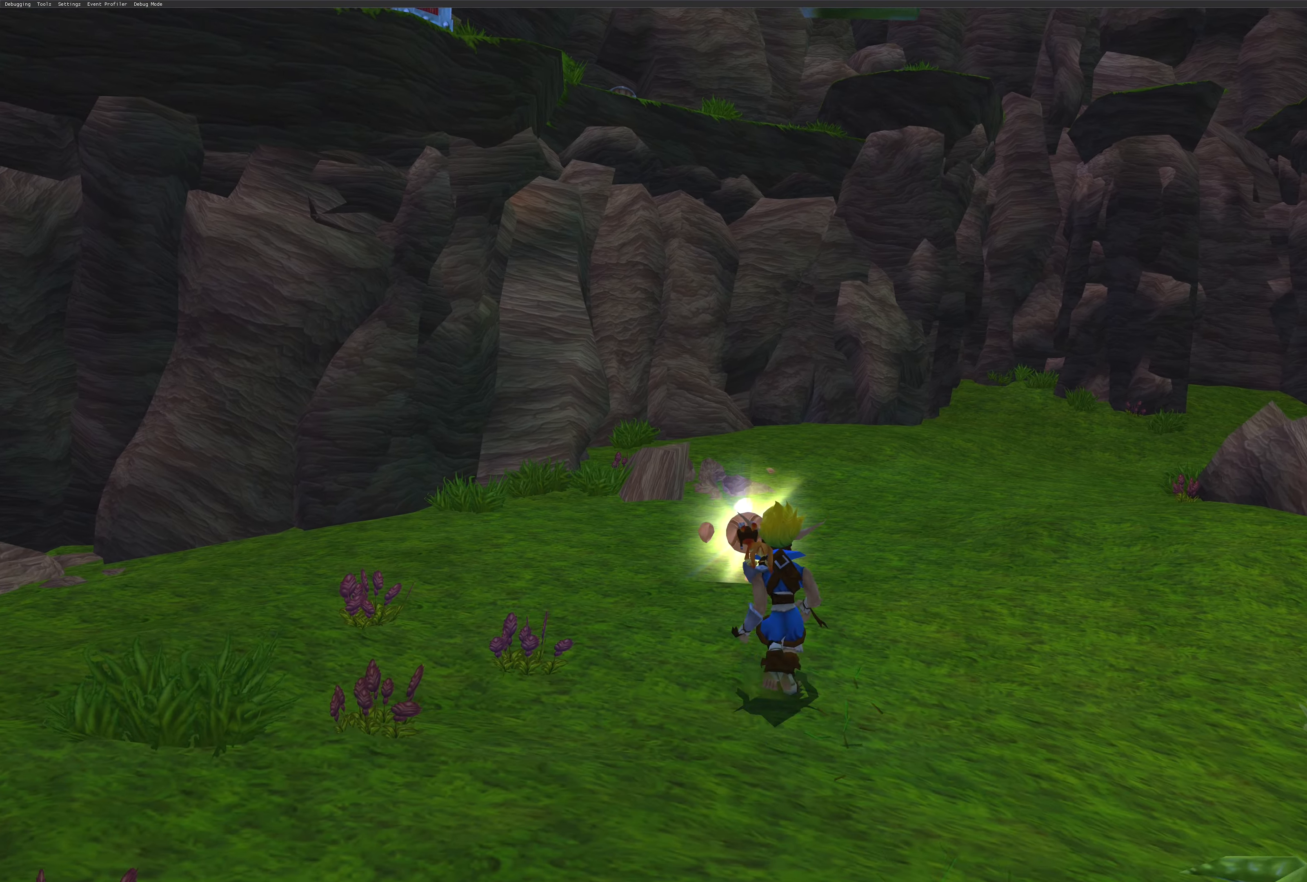
{"buttons": [], "left_stick": "up", "right_stick": "center", "events": []}
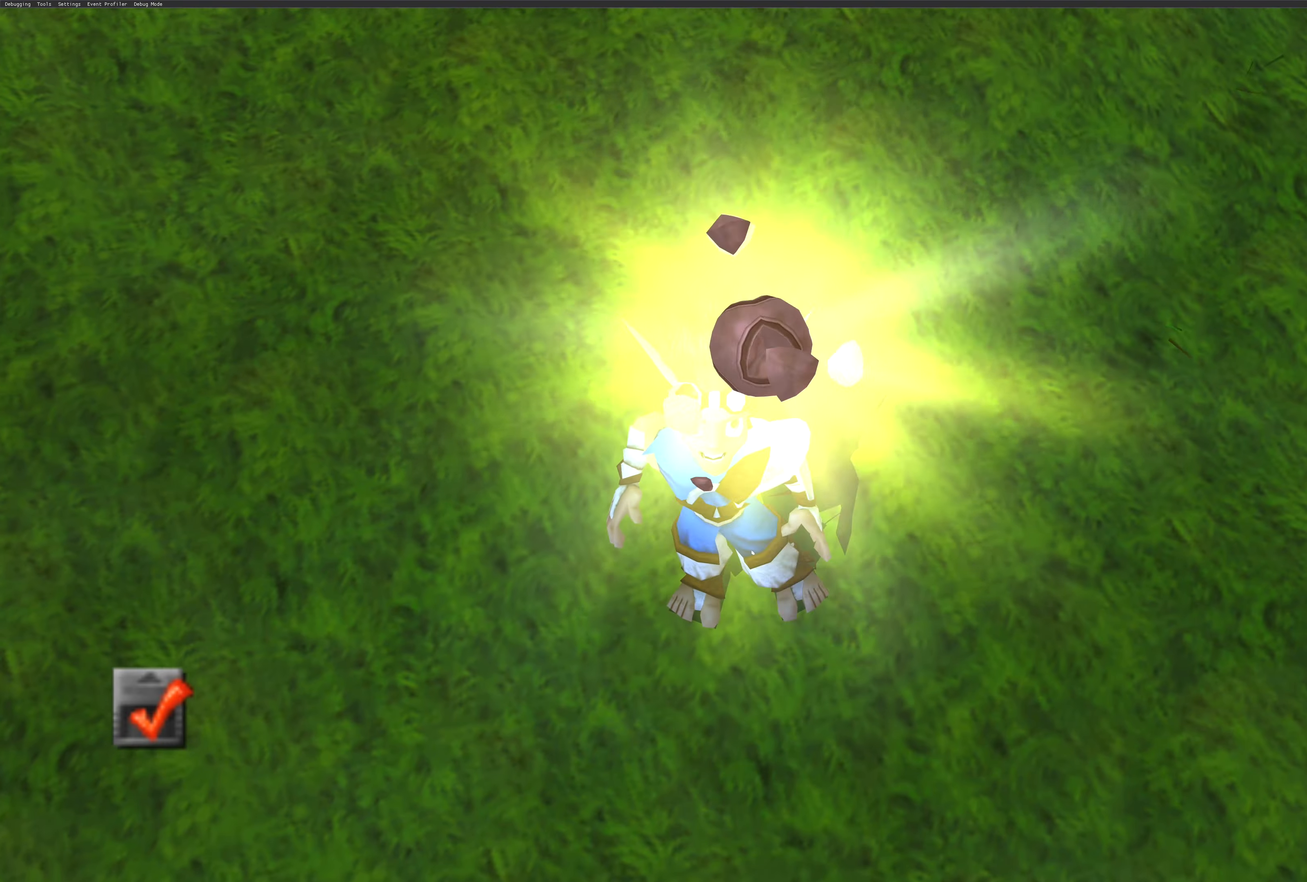
{"buttons": [], "left_stick": "center", "right_stick": "center", "events": [[283, "left_stick", "center"]]}